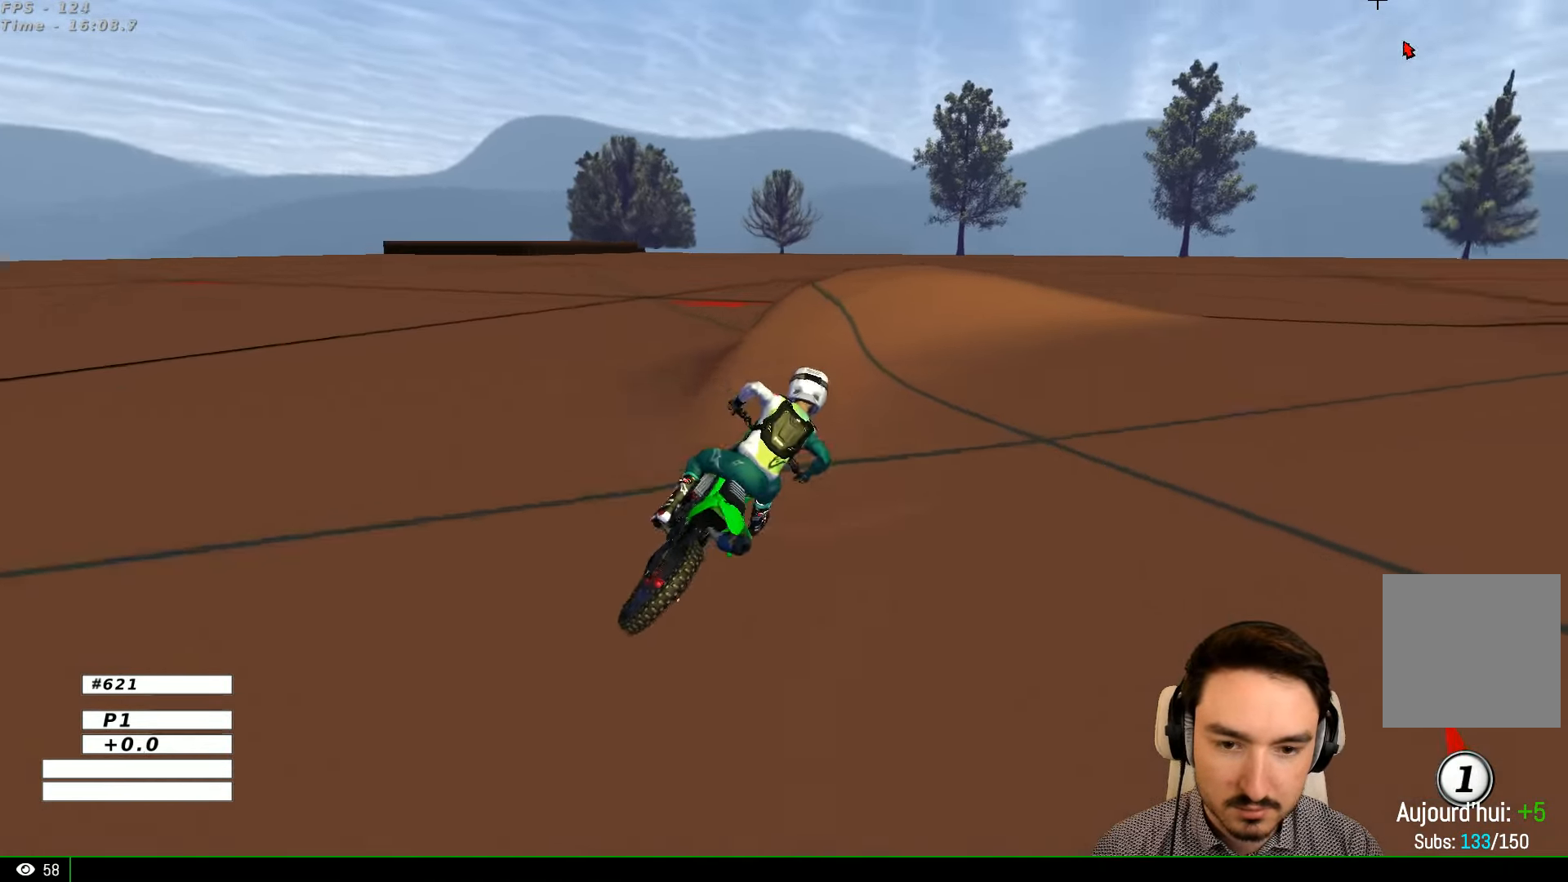
Gameplay with a controller (Xbox layout); each line is a JSON object with the inputs held at the frame after it. "events" lists button and stick changes between this image and that frame as [ms after this image, input, new state], when the widget could be followed in between. Not read: L1 L3 R3.
{"buttons": [], "left_stick": "right", "right_stick": "center", "events": [[33, "left_stick", "left"], [167, "R2", "down"], [200, "left_stick", "center"], [234, "R2", "up"], [300, "left_stick", "right"], [400, "R2", "down"], [434, "R2", "up"]]}
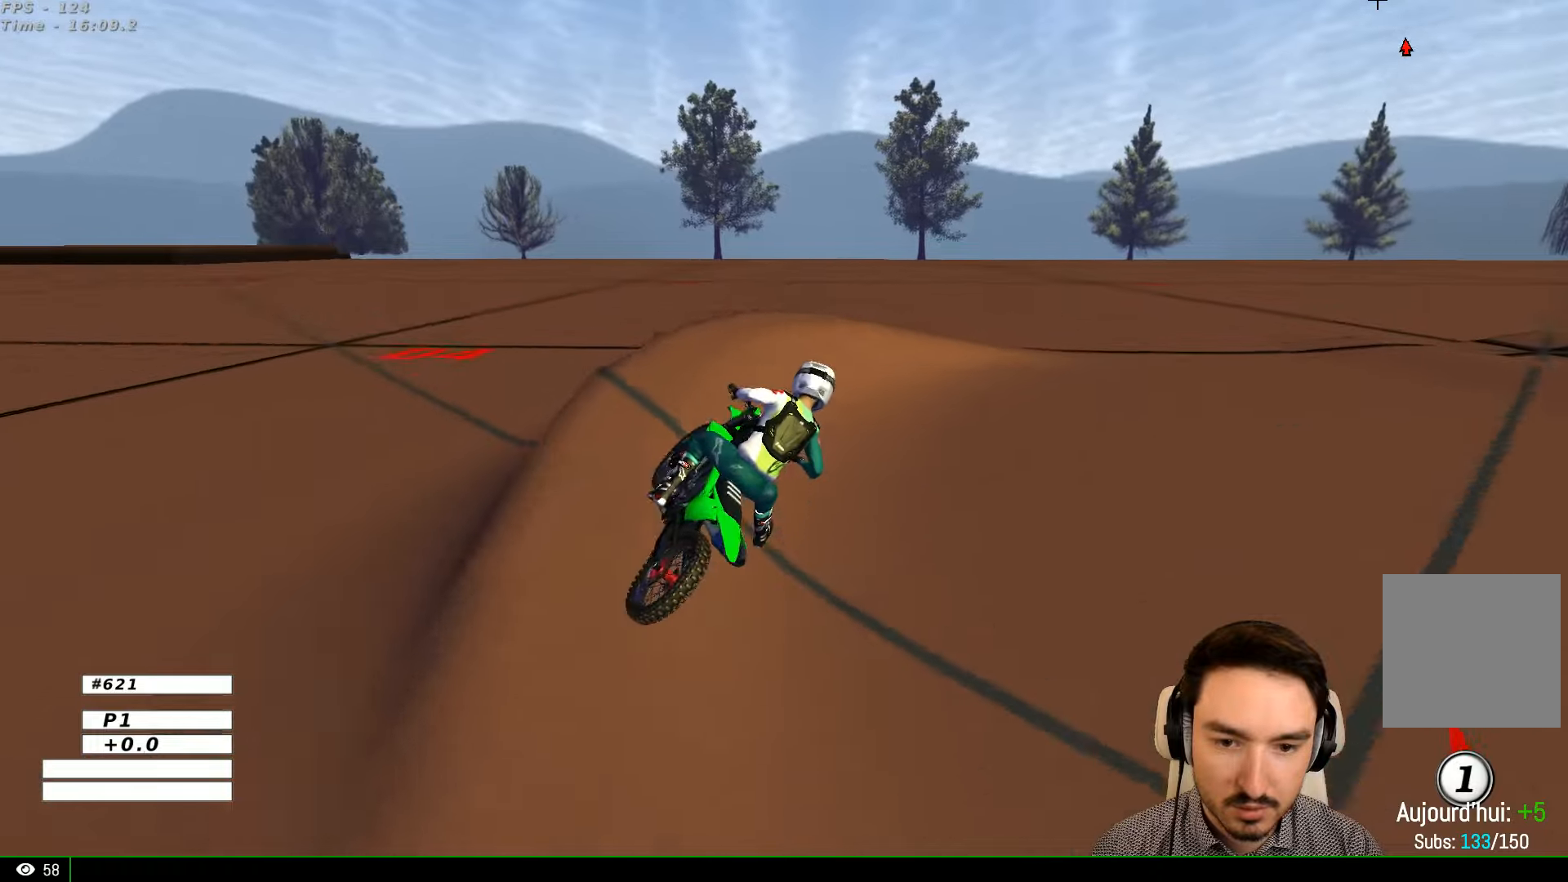
{"buttons": ["R2"], "left_stick": "center", "right_stick": "center", "events": [[67, "R2", "down"], [100, "R2", "up"], [400, "left_stick", "center"], [467, "R2", "down"]]}
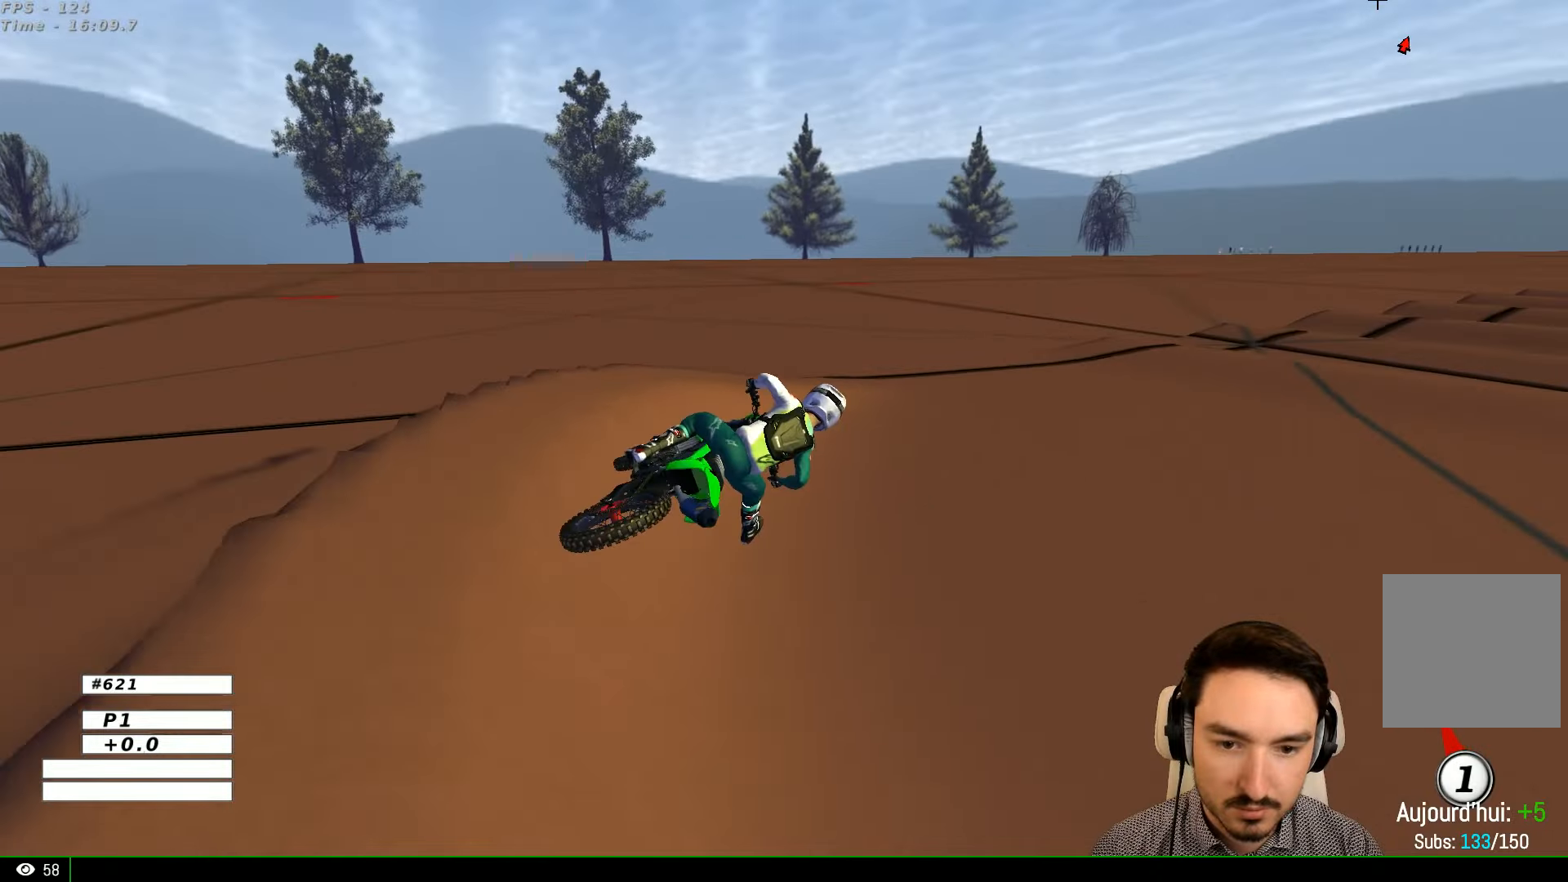
{"buttons": ["R2"], "left_stick": "center", "right_stick": "center", "events": [[234, "left_stick", "left"], [500, "left_stick", "center"]]}
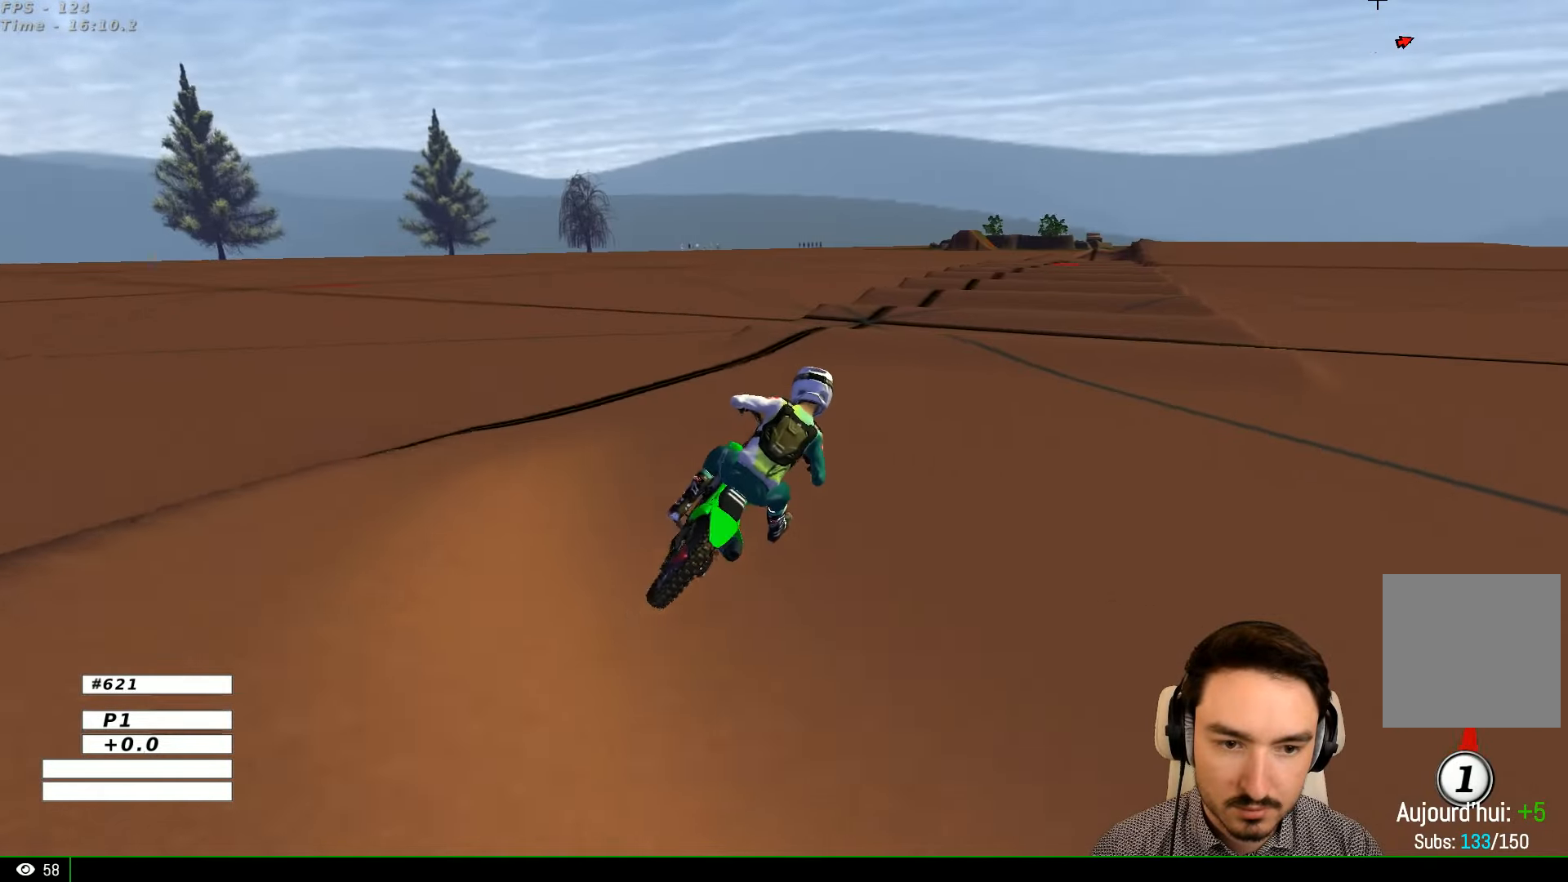
{"buttons": ["R2"], "left_stick": "left", "right_stick": "center", "events": [[267, "left_stick", "left"]]}
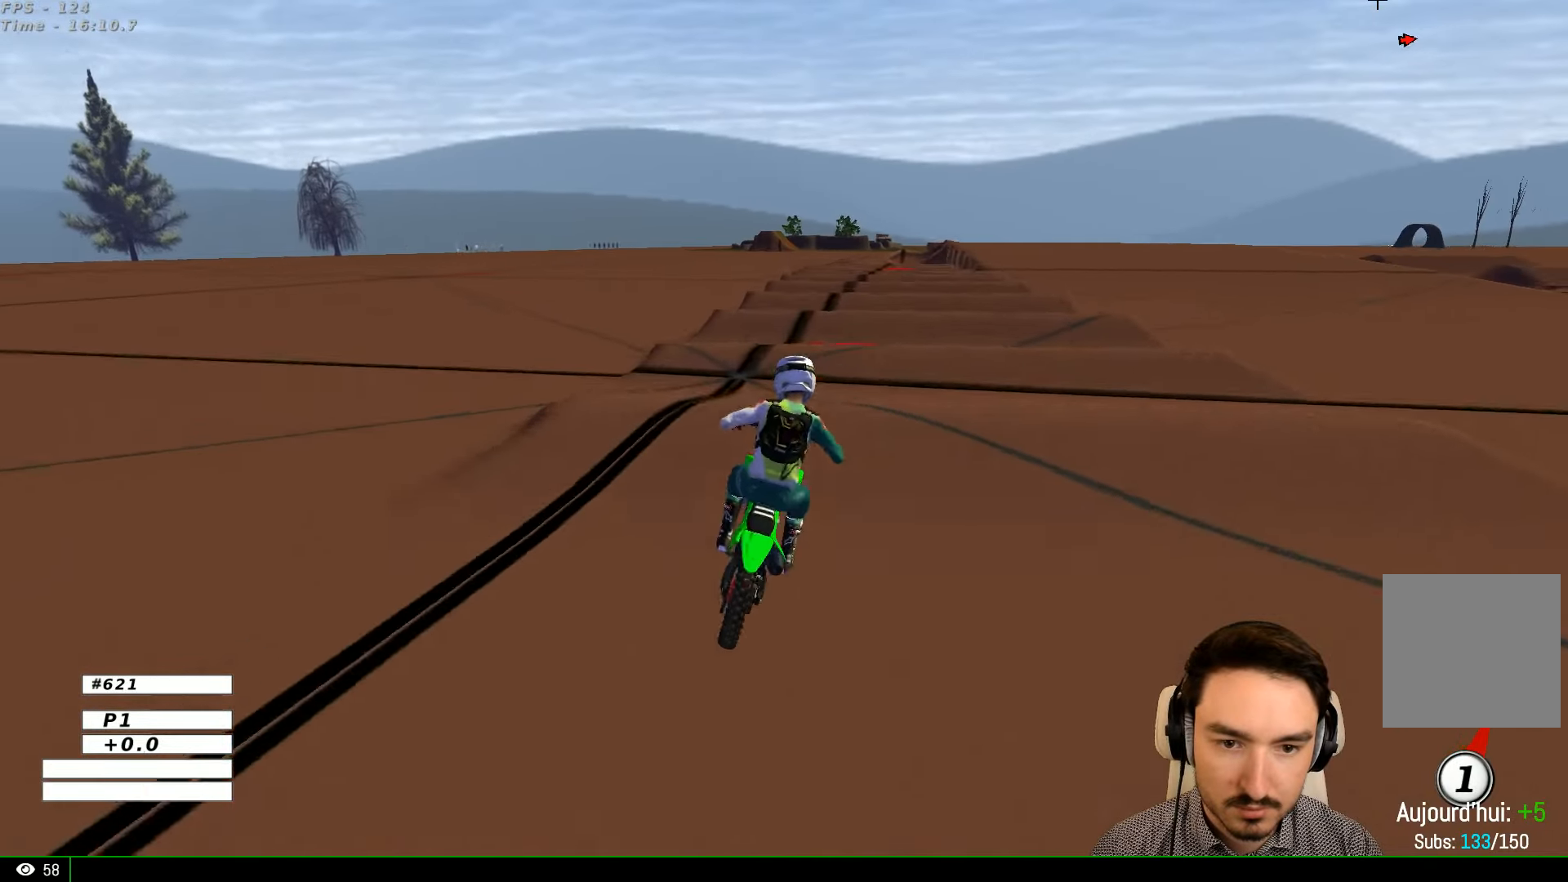
{"buttons": ["R2"], "left_stick": "down", "right_stick": "center", "events": [[34, "left_stick", "center"], [334, "left_stick", "down"]]}
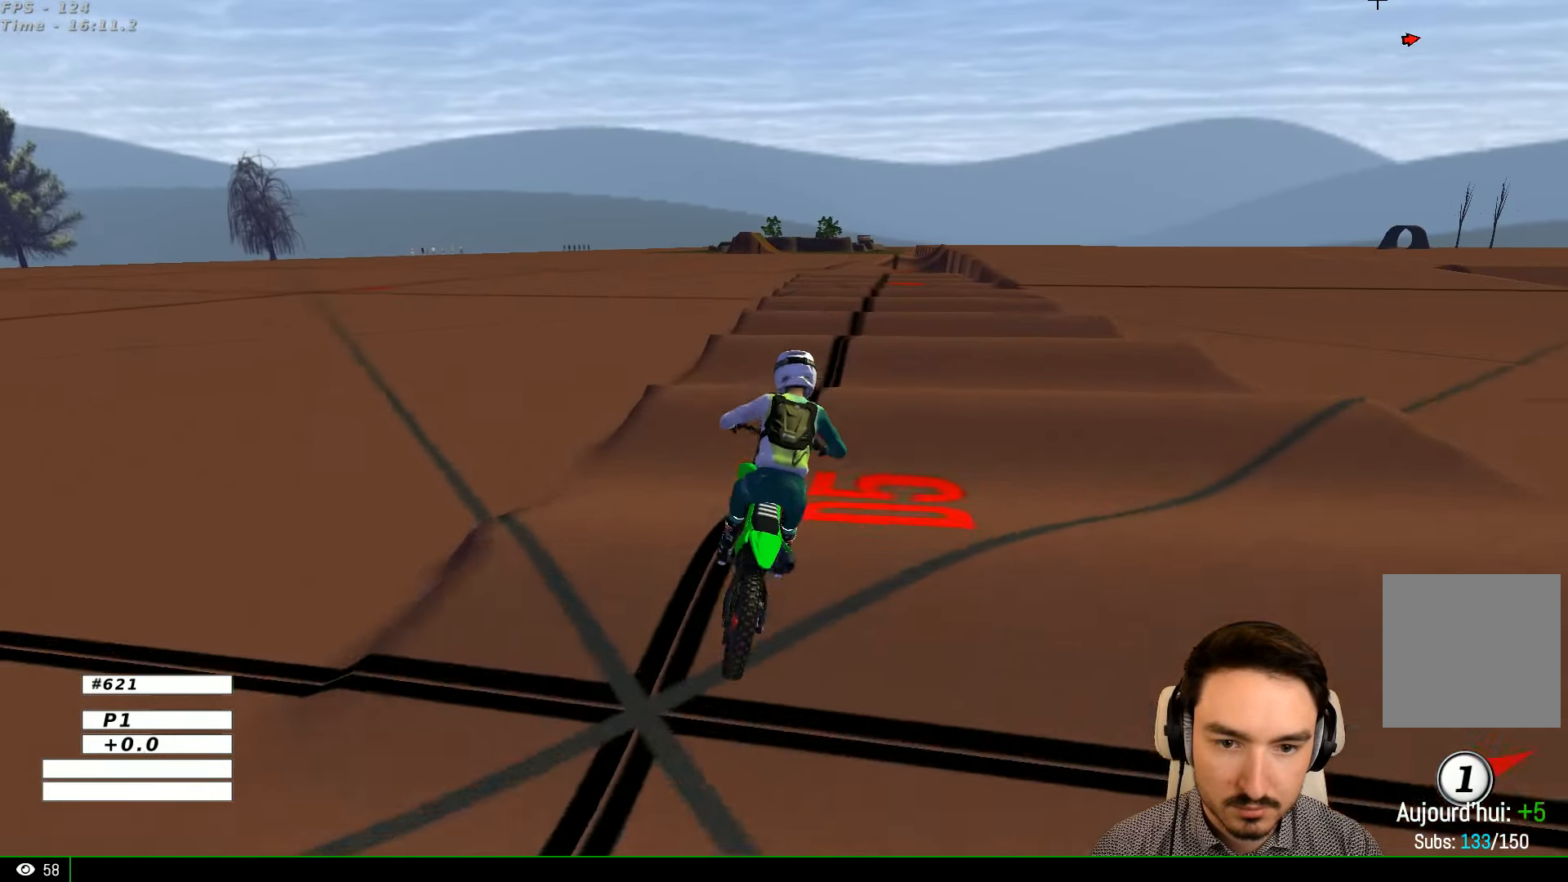
{"buttons": ["R2"], "left_stick": "down-left", "right_stick": "center", "events": [[100, "left_stick", "center"], [200, "left_stick", "down"], [367, "left_stick", "center"], [467, "left_stick", "down-left"]]}
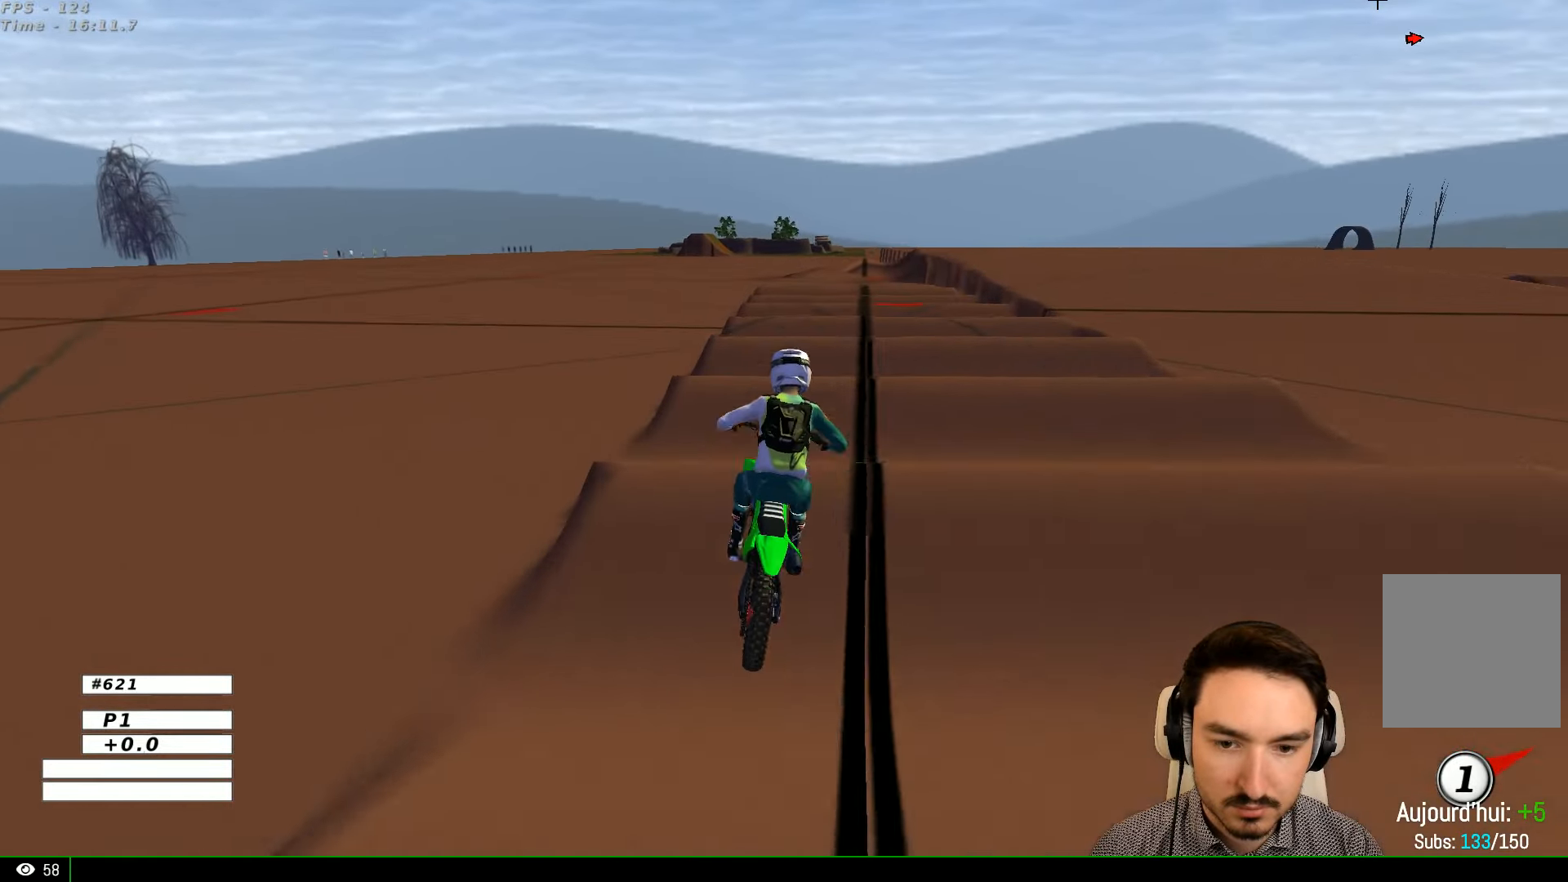
{"buttons": ["R2"], "left_stick": "center", "right_stick": "center", "events": [[134, "left_stick", "center"], [234, "left_stick", "down"], [334, "left_stick", "center"]]}
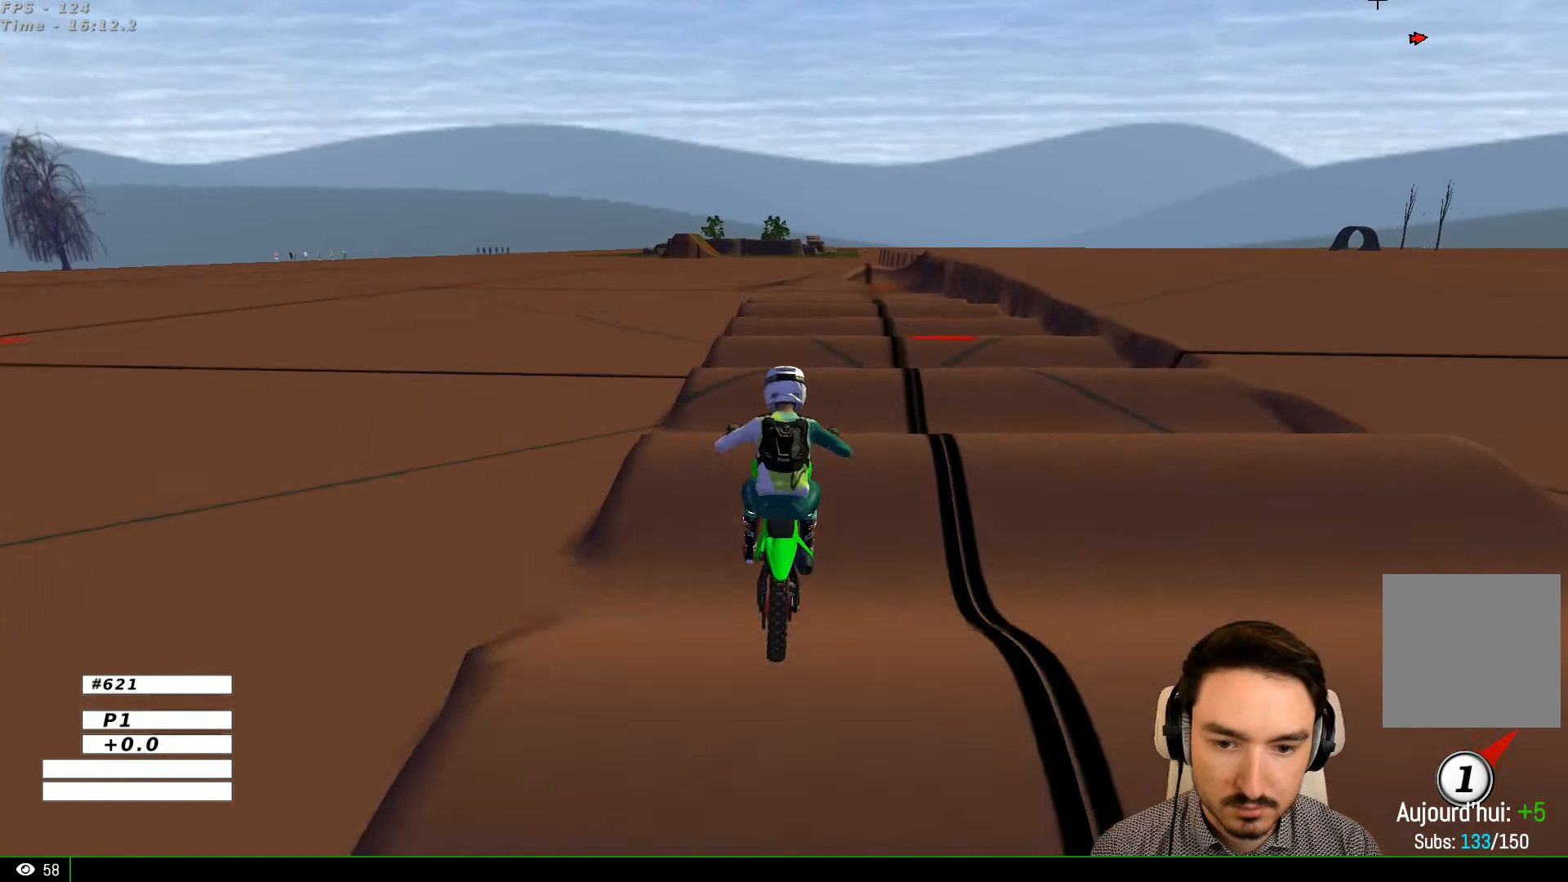
{"buttons": ["R2"], "left_stick": "center", "right_stick": "center", "events": [[34, "left_stick", "down"], [200, "left_stick", "center"], [267, "left_stick", "down"], [434, "left_stick", "center"]]}
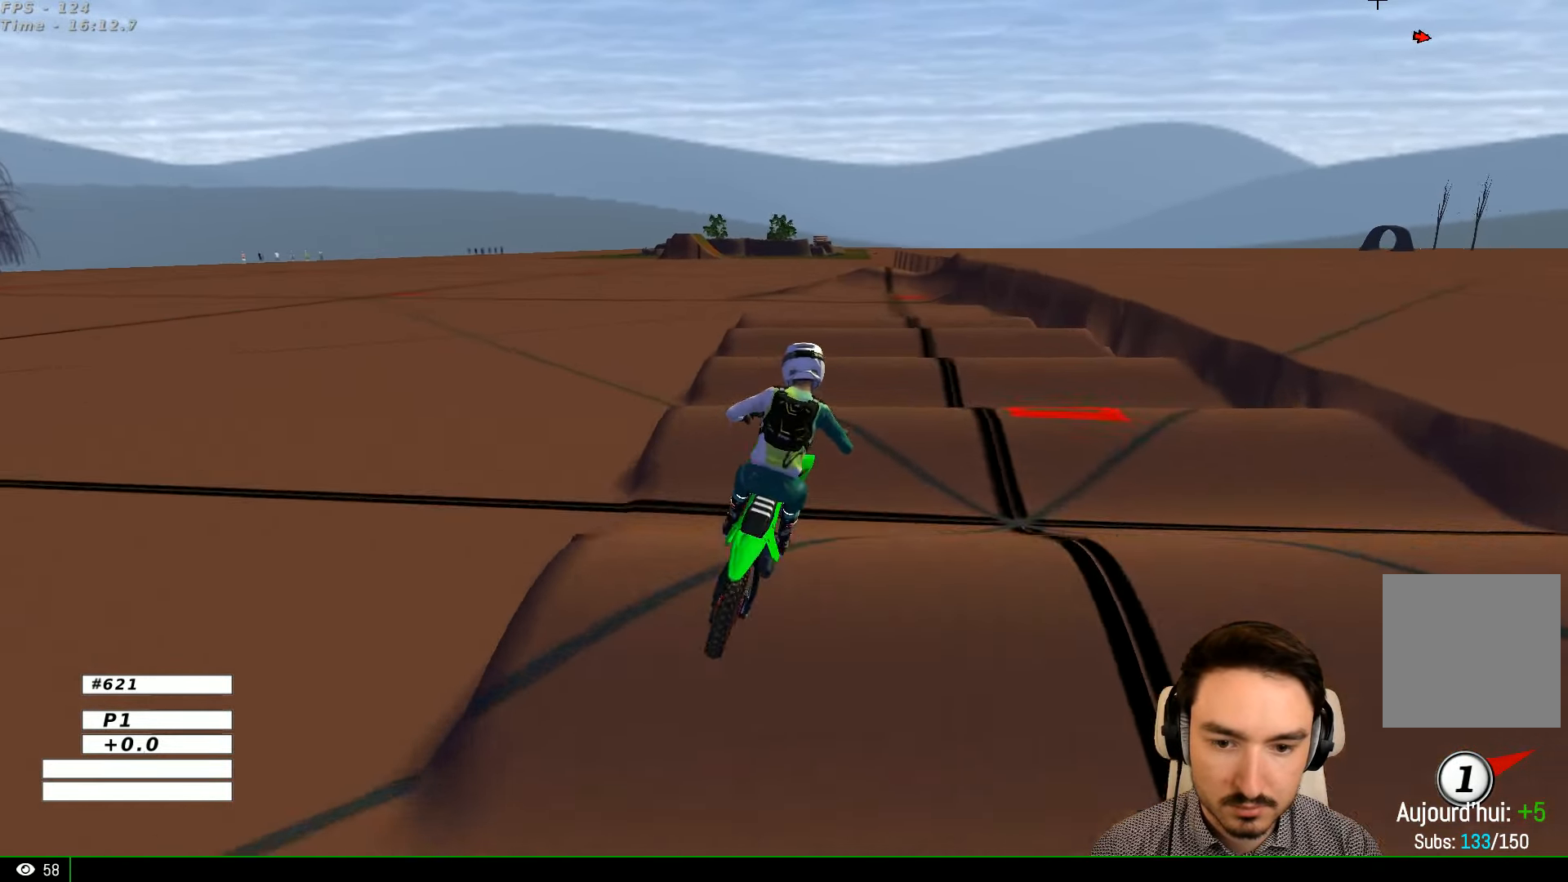
{"buttons": ["R2"], "left_stick": "center", "right_stick": "center", "events": [[34, "left_stick", "down"], [234, "left_stick", "down-left"], [367, "left_stick", "center"]]}
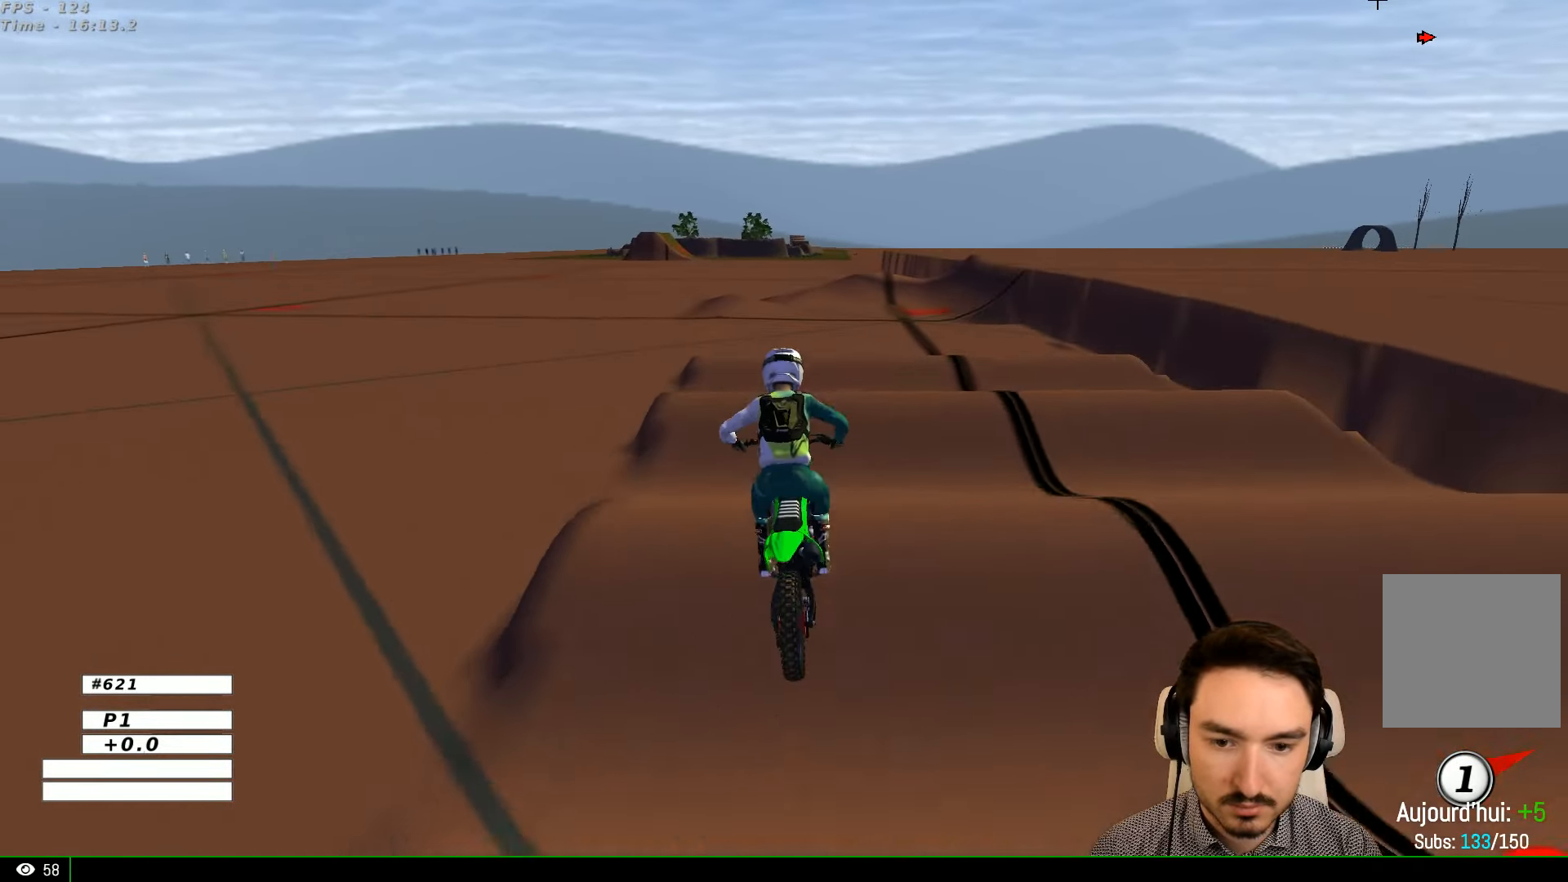
{"buttons": ["R2"], "left_stick": "down-right", "right_stick": "center", "events": [[167, "left_stick", "down-right"], [267, "R2", "up"], [367, "left_stick", "center"], [467, "left_stick", "down-right"], [500, "R2", "down"]]}
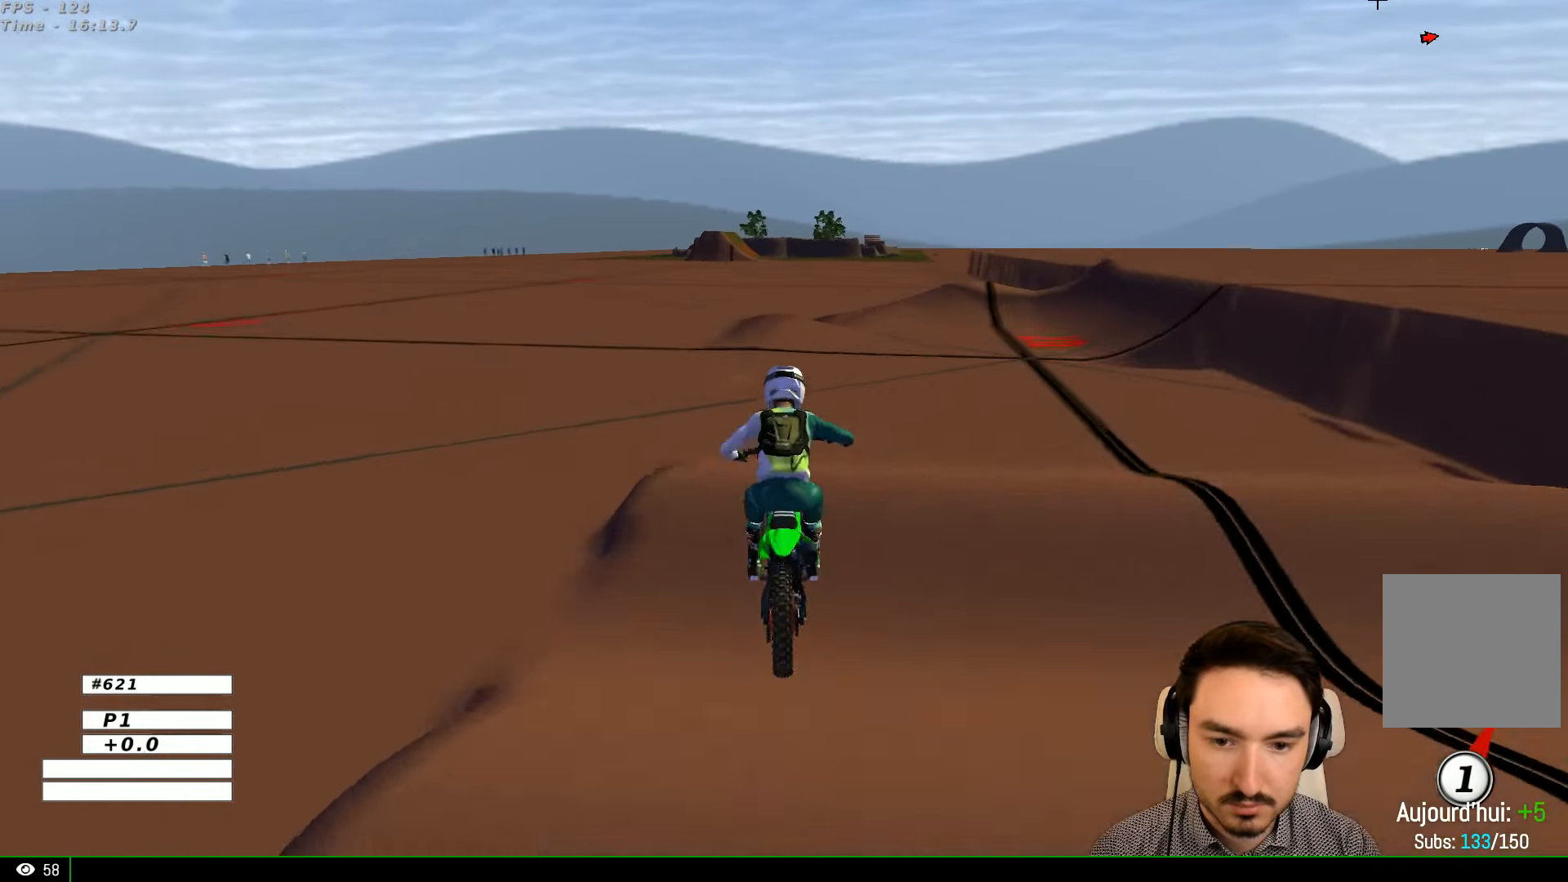
{"buttons": [], "left_stick": "left", "right_stick": "center", "events": [[100, "R2", "up"], [200, "left_stick", "center"], [300, "left_stick", "right"], [500, "left_stick", "left"]]}
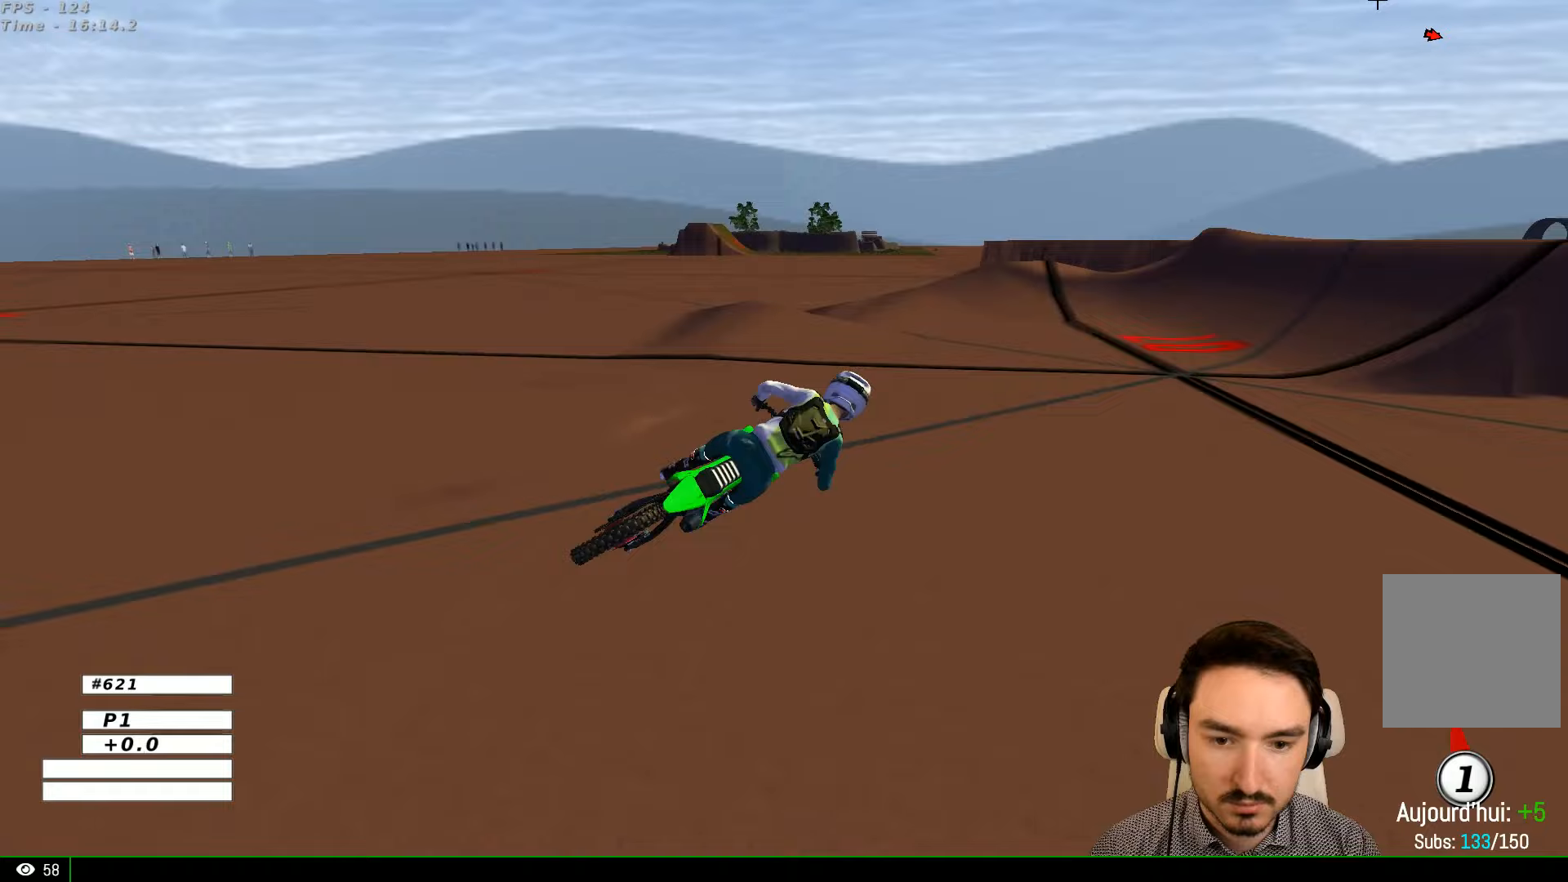
{"buttons": [], "left_stick": "center", "right_stick": "center", "events": [[500, "left_stick", "center"]]}
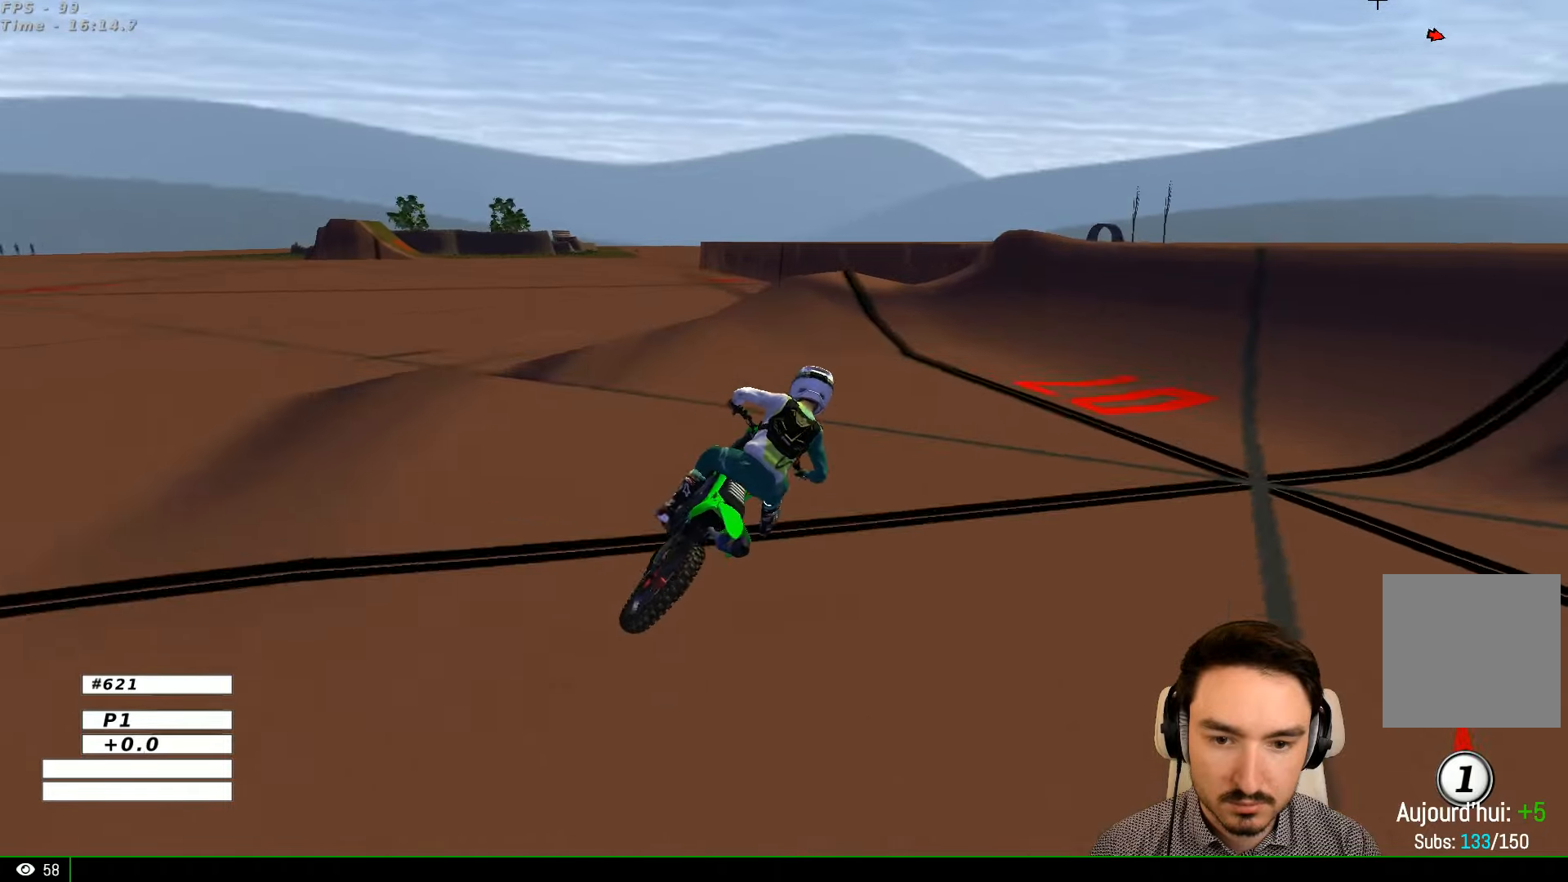
{"buttons": ["R2"], "left_stick": "right", "right_stick": "center", "events": [[200, "left_stick", "right"], [400, "R2", "down"]]}
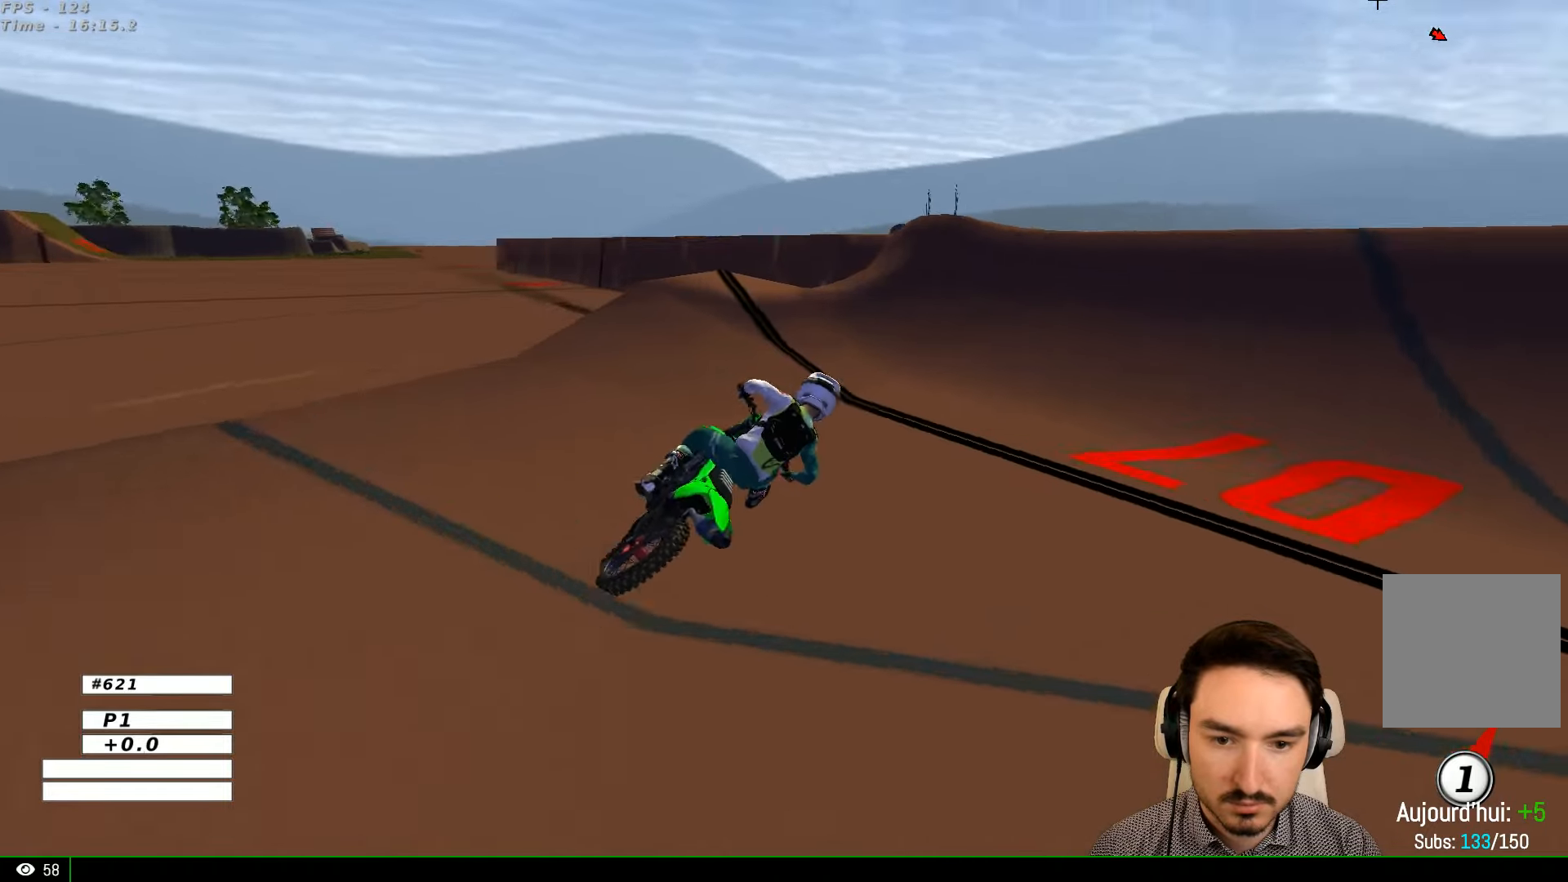
{"buttons": ["R2"], "left_stick": "left", "right_stick": "center", "events": [[67, "left_stick", "center"], [200, "left_stick", "left"], [400, "B", "down"], [467, "B", "up"]]}
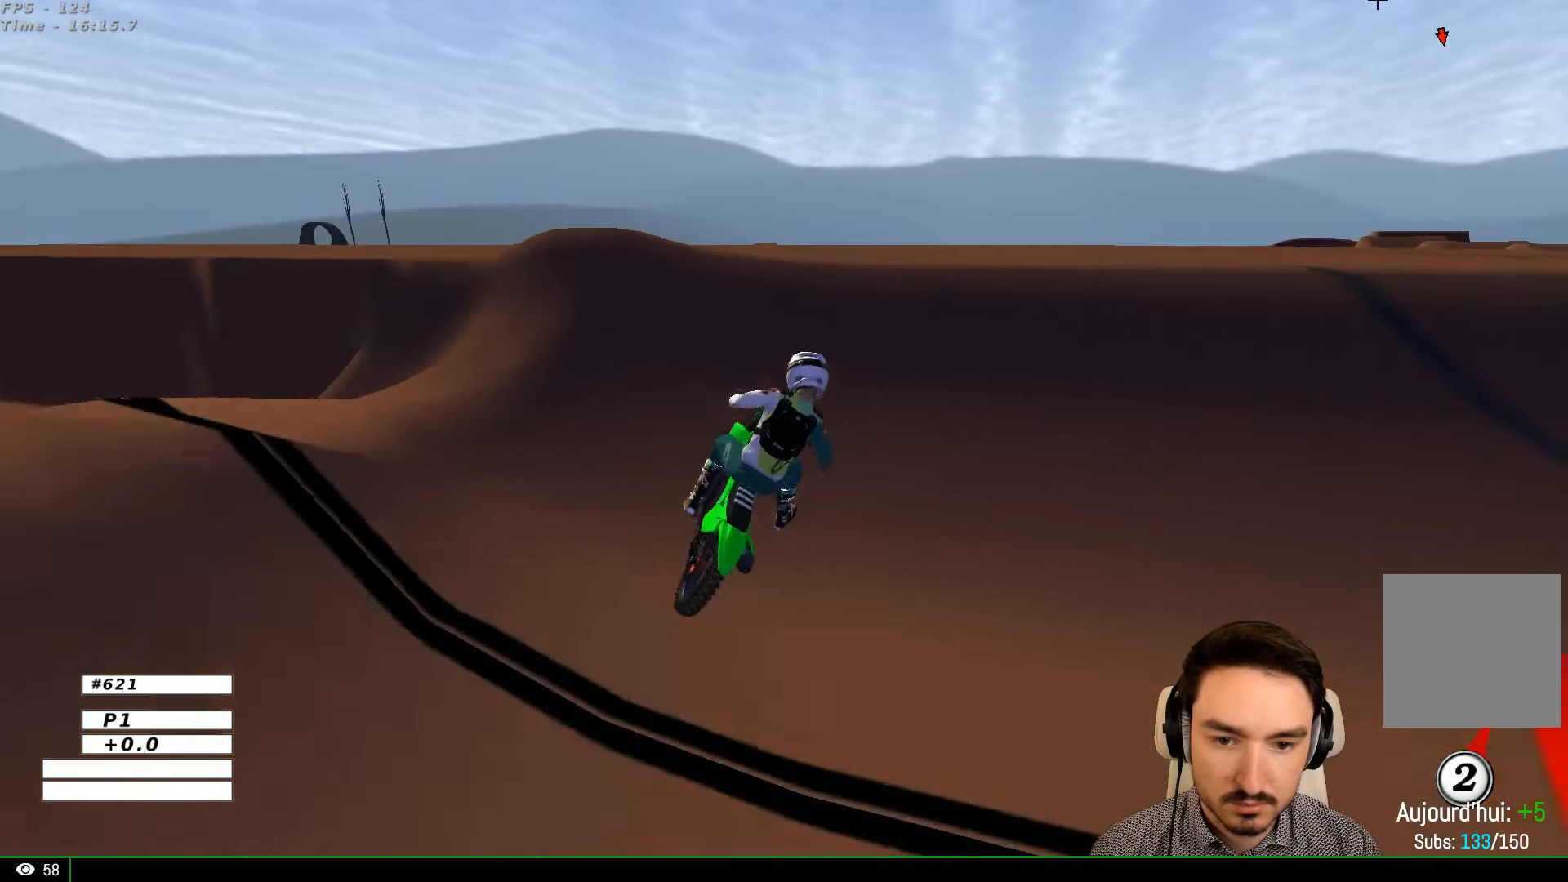
{"buttons": [], "left_stick": "up-right", "right_stick": "center", "events": [[67, "left_stick", "down-left"], [167, "left_stick", "down"], [300, "left_stick", "center"], [367, "R2", "up"], [367, "left_stick", "up-right"]]}
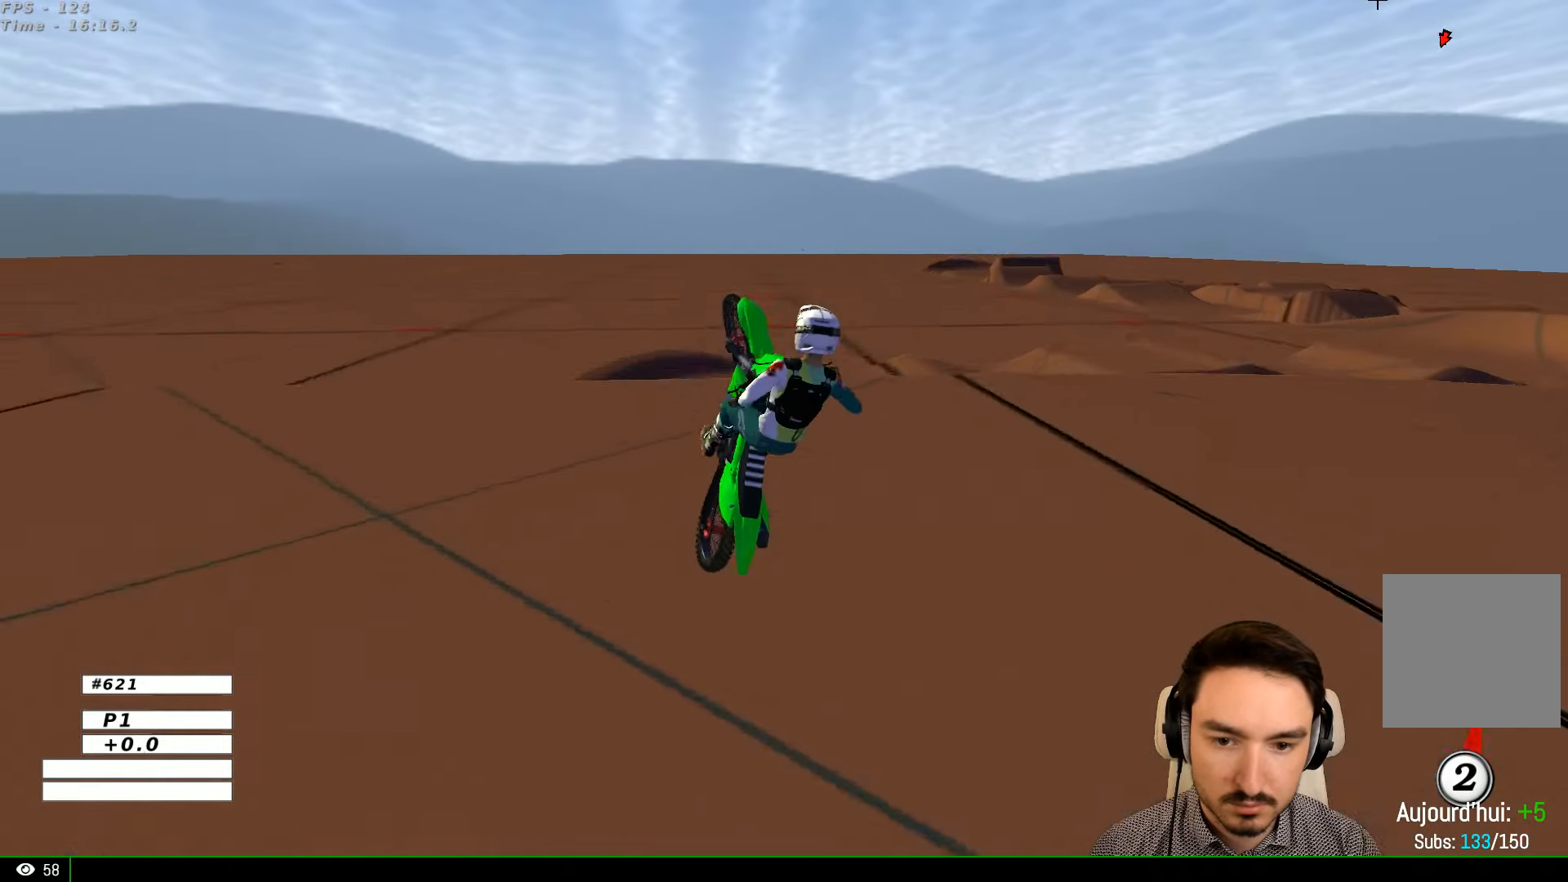
{"buttons": ["A"], "left_stick": "up-right", "right_stick": "center", "events": [[100, "A", "down"]]}
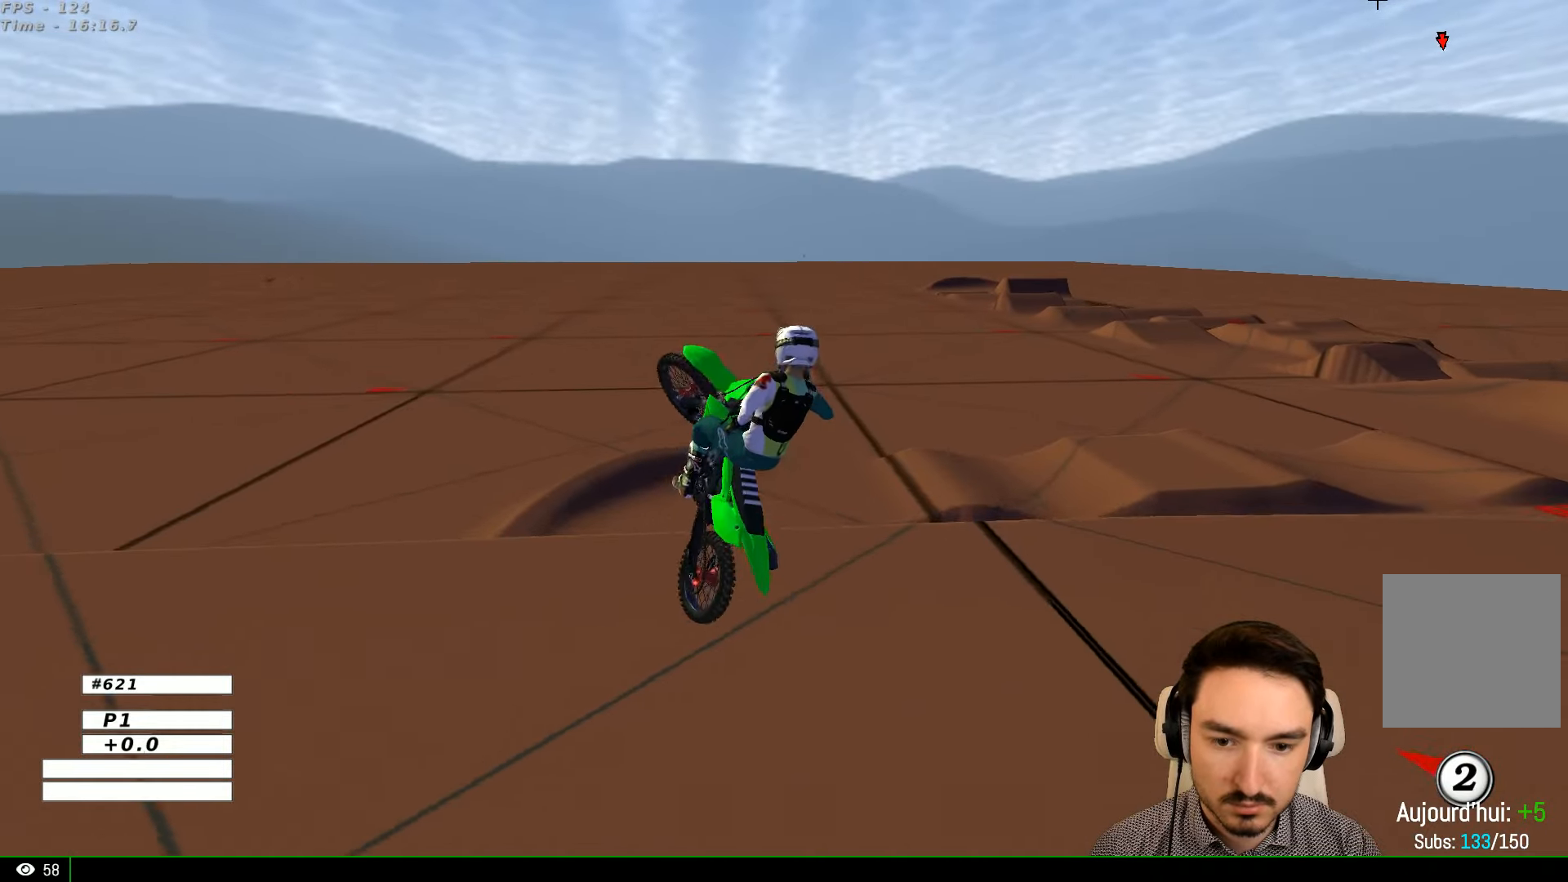
{"buttons": ["A"], "left_stick": "up-right", "right_stick": "center", "events": []}
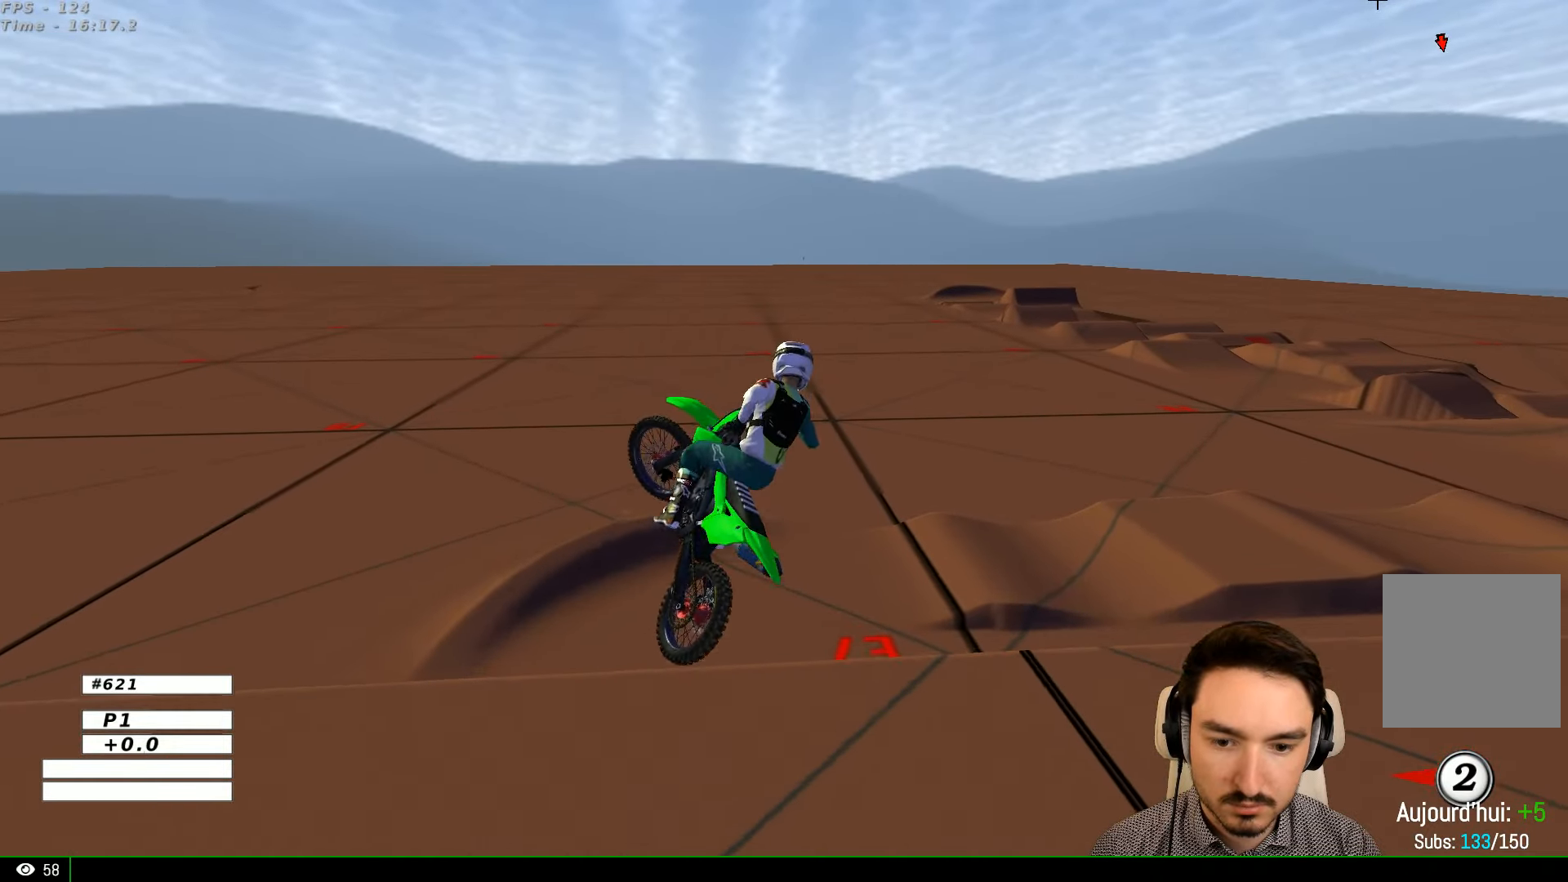
{"buttons": ["A"], "left_stick": "down-left", "right_stick": "center", "events": [[67, "left_stick", "down-right"], [200, "left_stick", "down-left"]]}
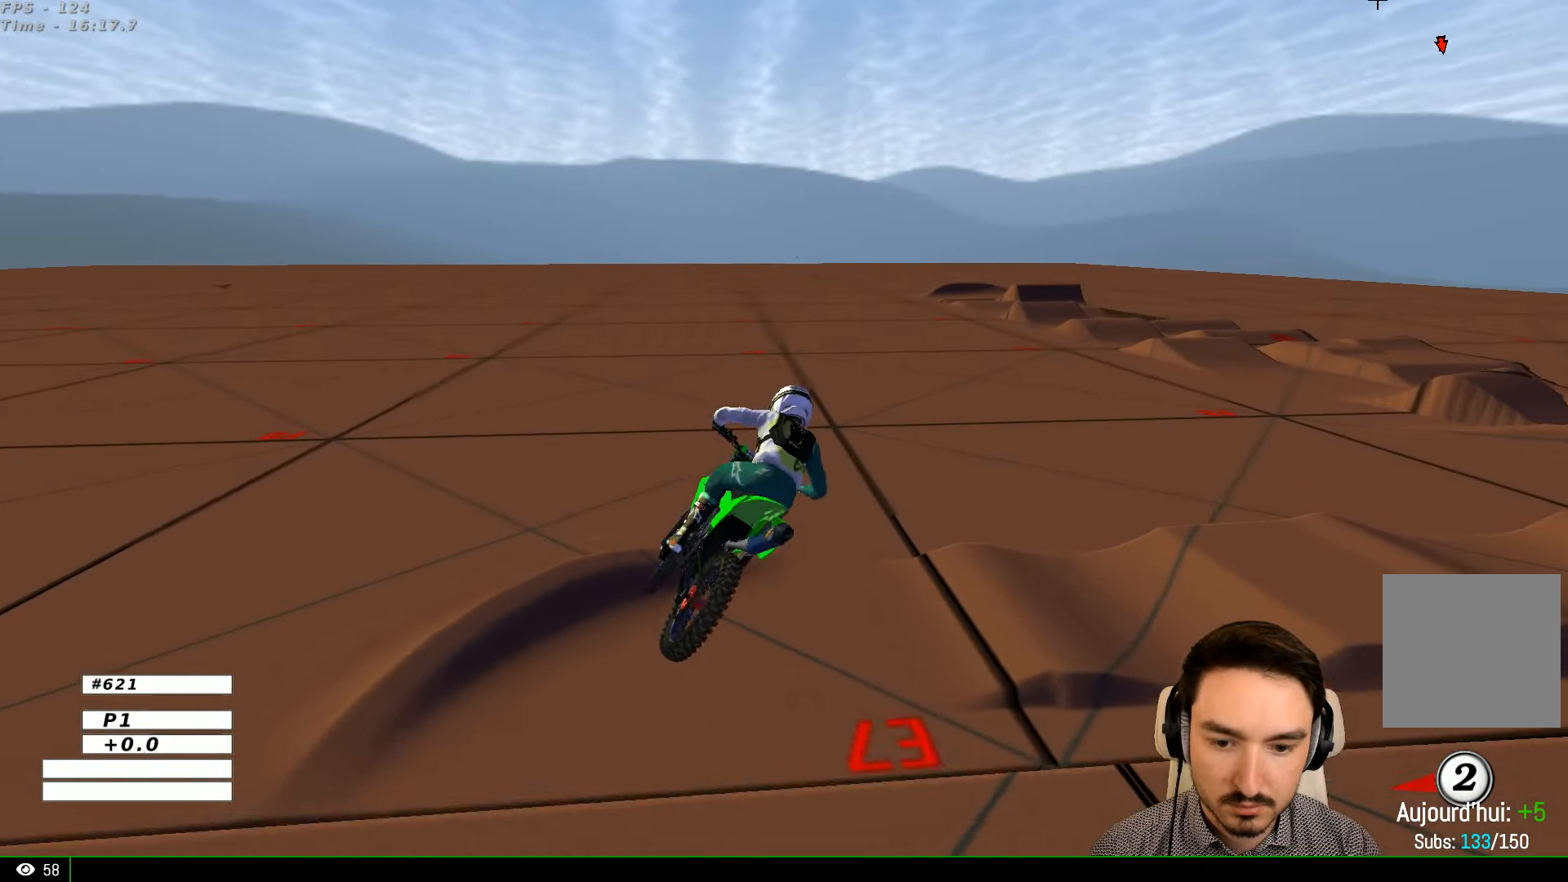
{"buttons": [], "left_stick": "down-left", "right_stick": "center", "events": [[33, "left_stick", "down"], [133, "left_stick", "down-right"], [167, "A", "up"], [267, "R2", "down"], [500, "R2", "up"], [500, "left_stick", "down-left"]]}
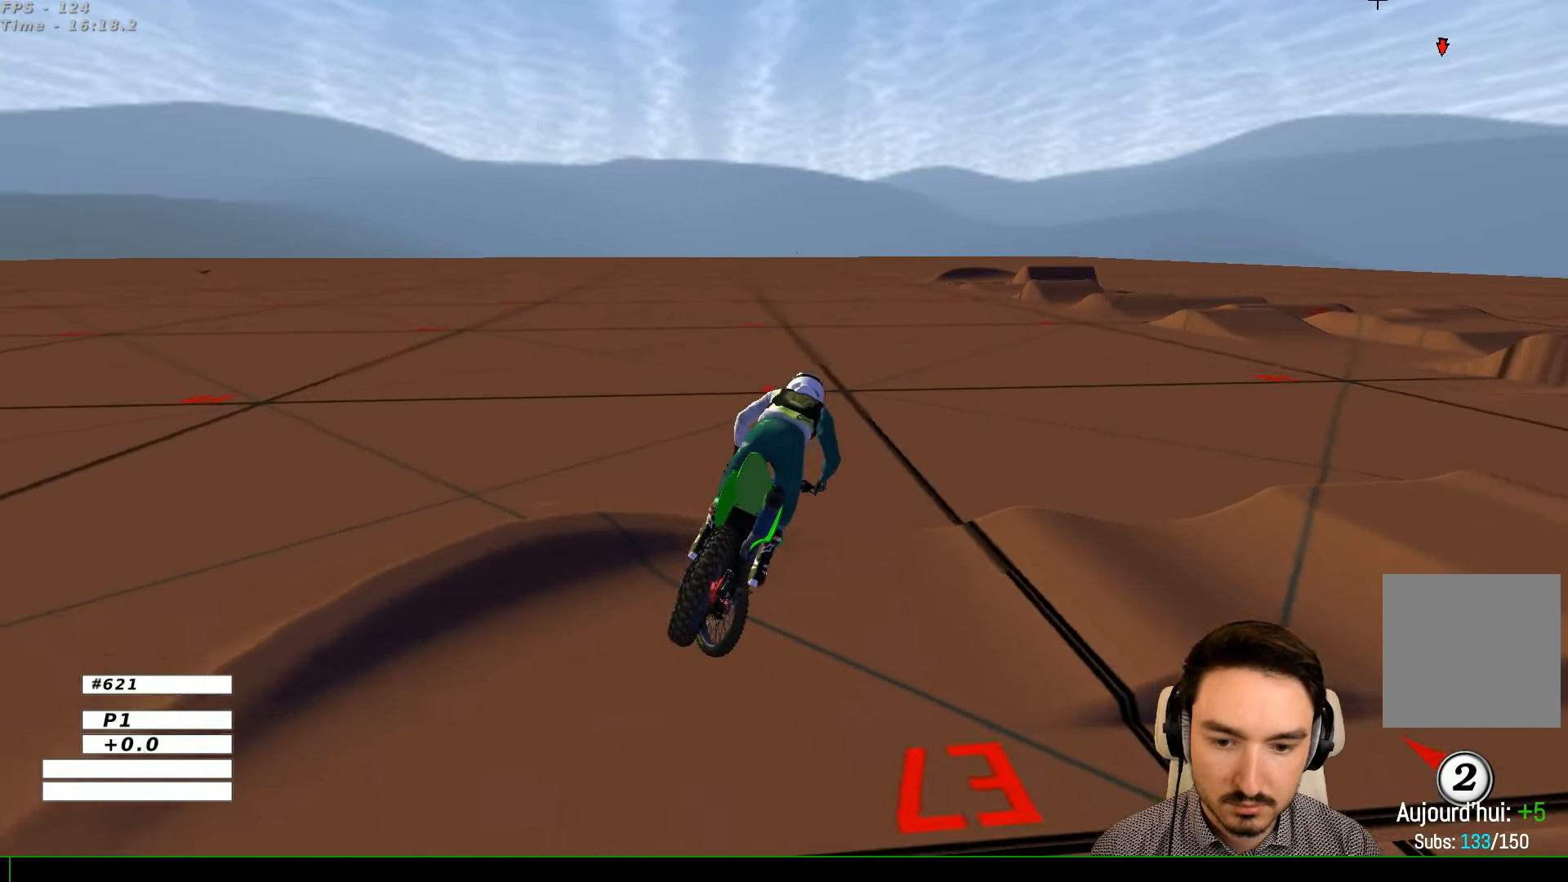
{"buttons": [], "left_stick": "down", "right_stick": "center", "events": [[100, "left_stick", "center"], [367, "left_stick", "down"]]}
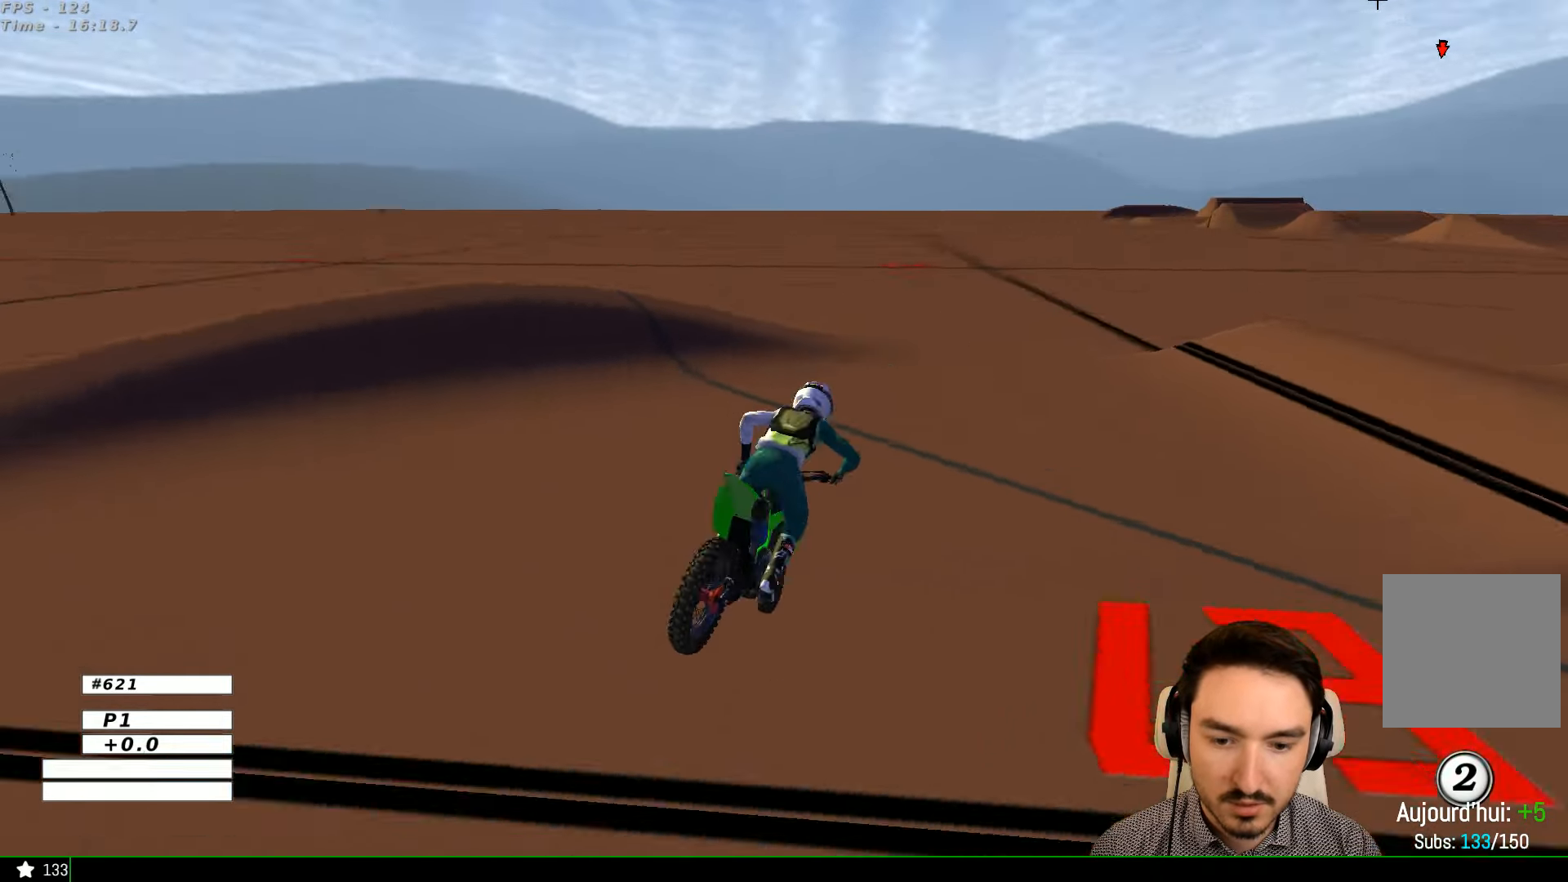
{"buttons": [], "left_stick": "center", "right_stick": "center", "events": [[400, "left_stick", "center"]]}